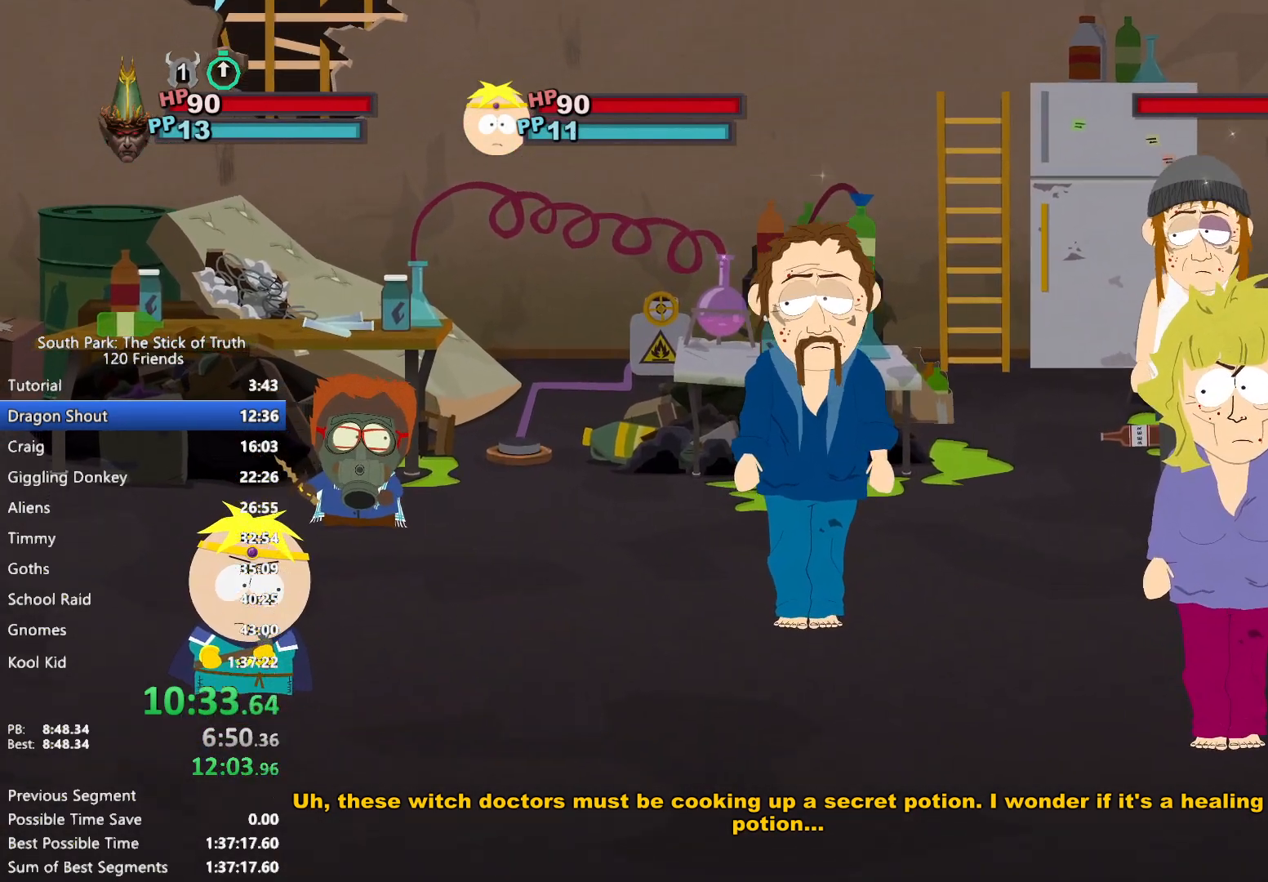
Gameplay with a controller (Xbox layout); each line is a JSON object with the inputs held at the frame after it (dt_ms = milliseconds from this image to that frame). "events" lists button and stick changes between this image and that frame as [ms after this image, input, new state], when the widget could be followed in between. Not read: HOME L3 R3 SELECT.
{"dt_ms": 1000, "buttons": ["X"], "left_stick": "center", "right_stick": "center", "events": [[50, "A", "down"], [100, "A", "up"], [167, "A", "down"], [217, "A", "up"], [267, "A", "down"], [333, "A", "up"], [733, "X", "down"], [783, "X", "up"], [850, "X", "down"], [900, "X", "up"], [967, "X", "down"]]}
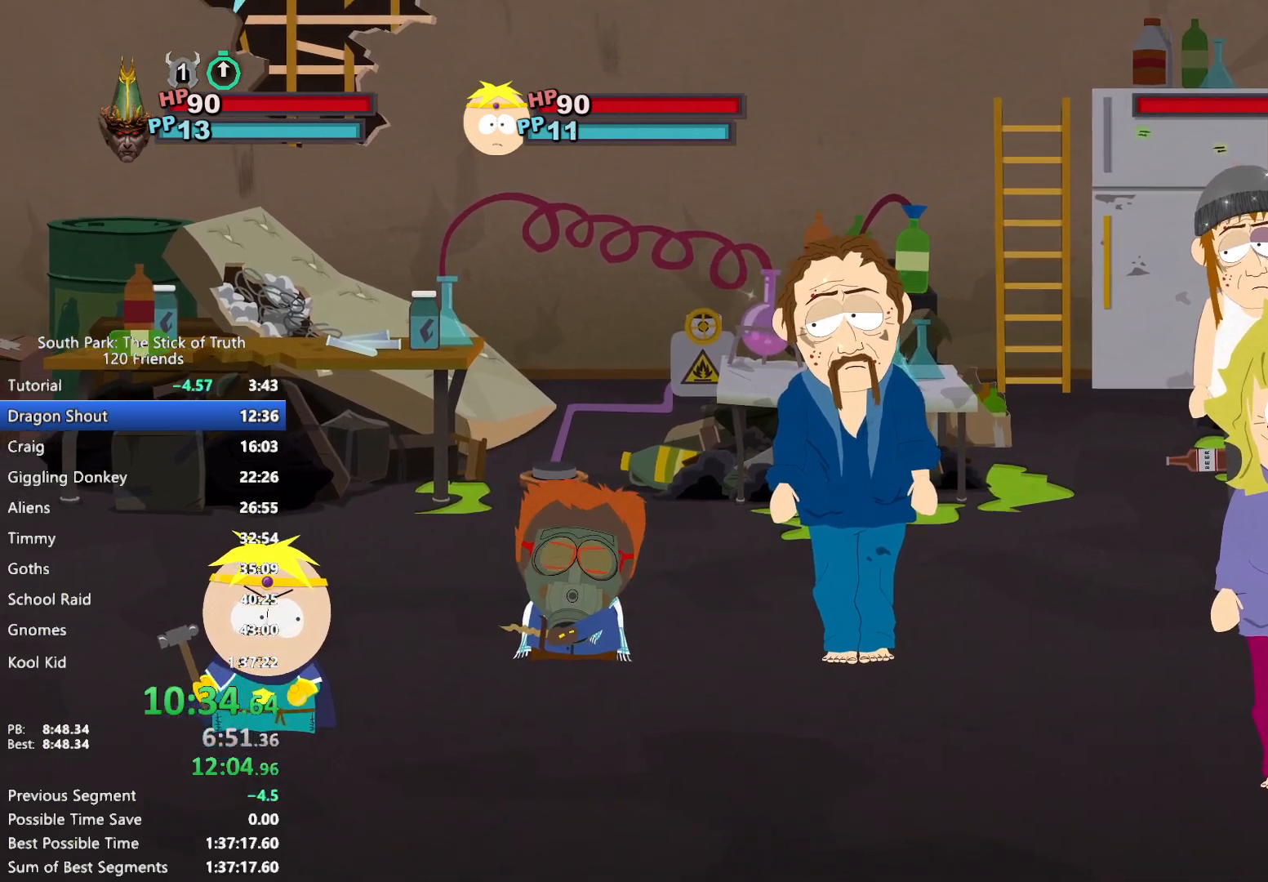
{"dt_ms": 500, "buttons": [], "left_stick": "center", "right_stick": "center", "events": [[50, "X", "up"]]}
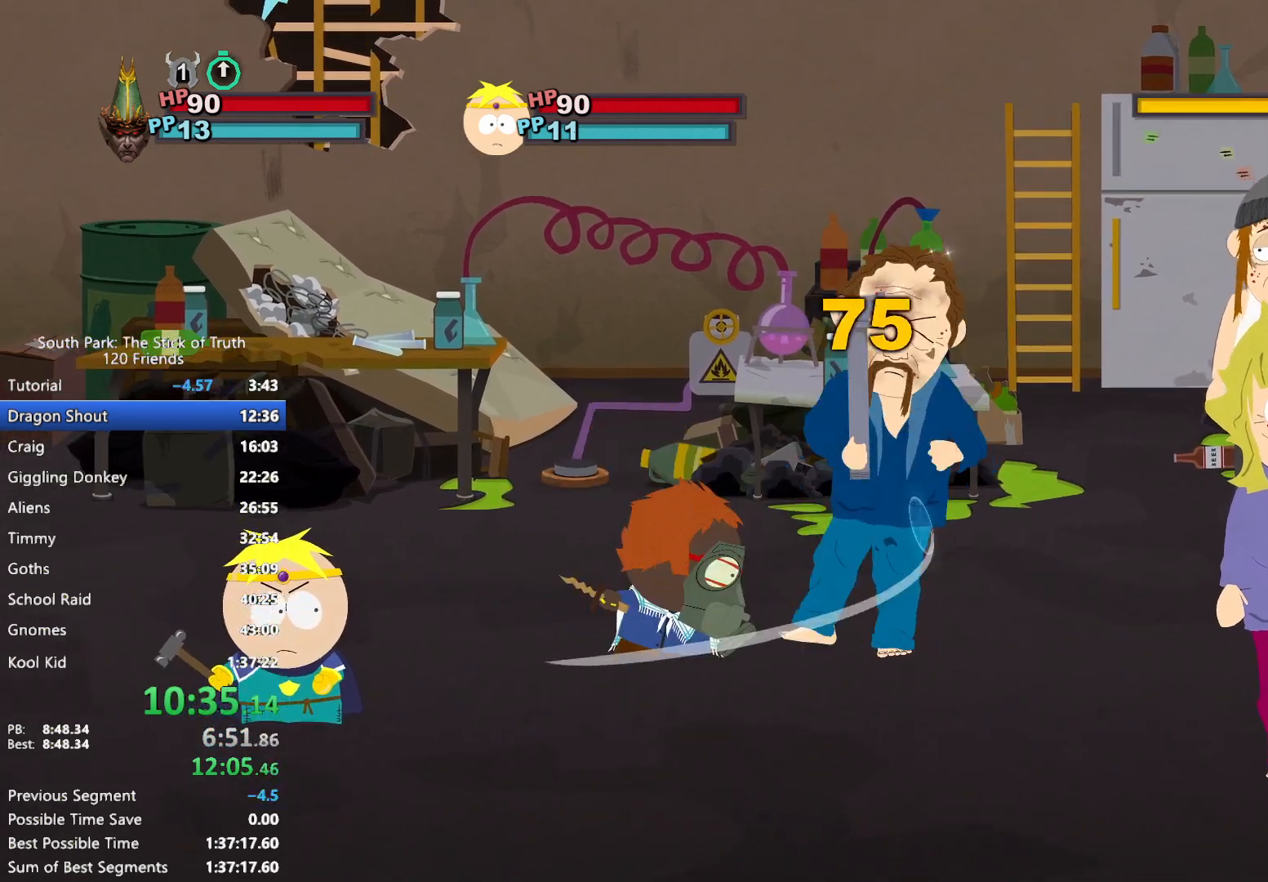
{"dt_ms": 500, "buttons": [], "left_stick": "center", "right_stick": "center", "events": []}
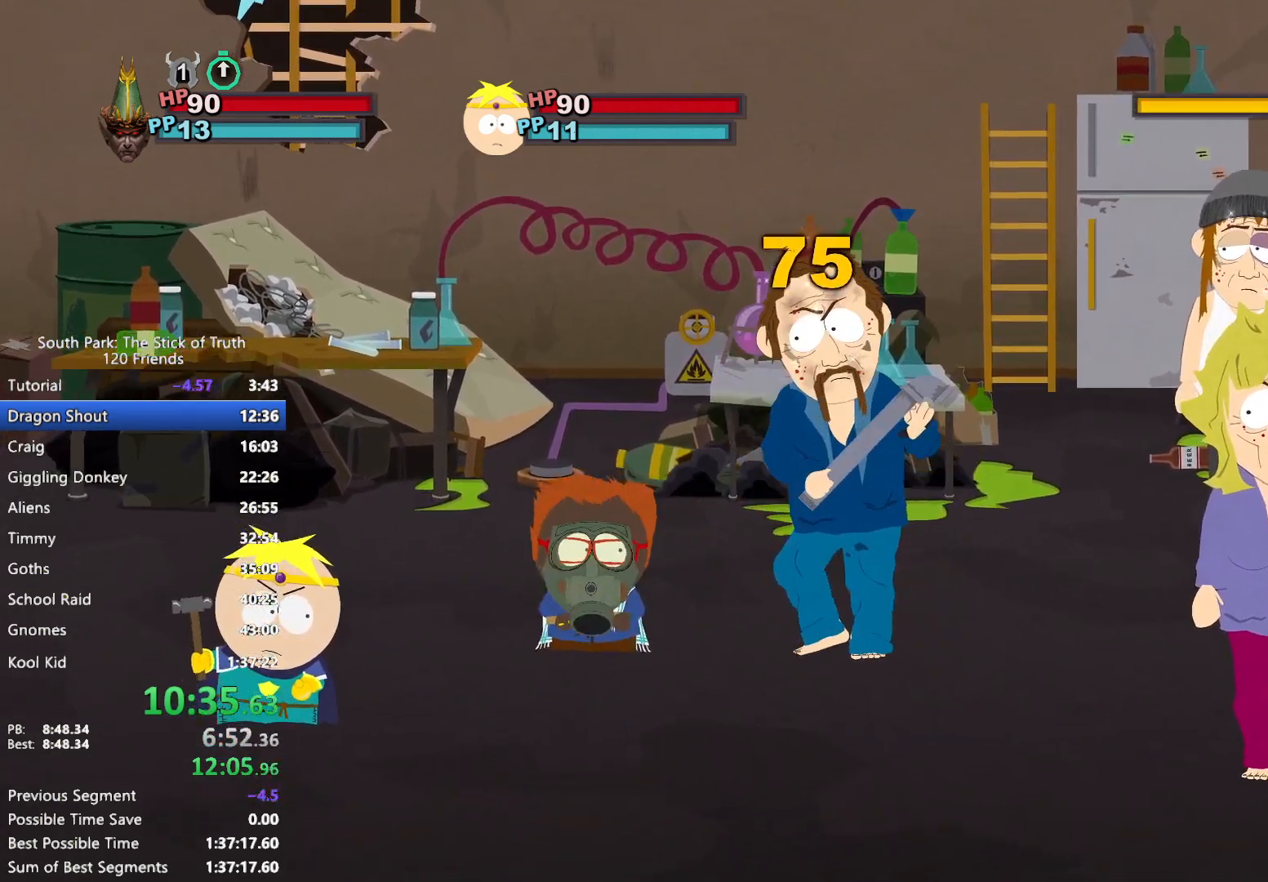
{"dt_ms": 500, "buttons": [], "left_stick": "center", "right_stick": "center", "events": []}
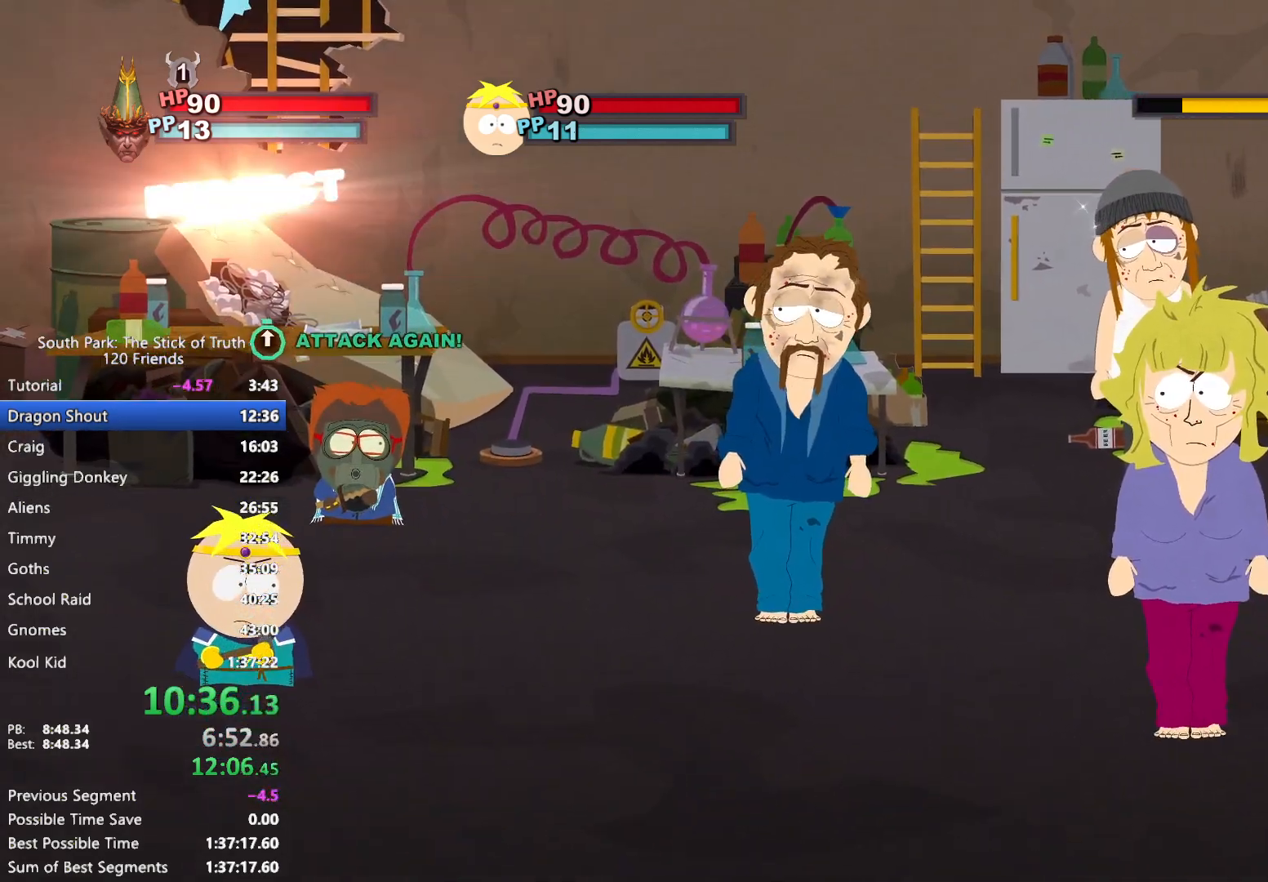
{"dt_ms": 500, "buttons": [], "left_stick": "center", "right_stick": "center", "events": []}
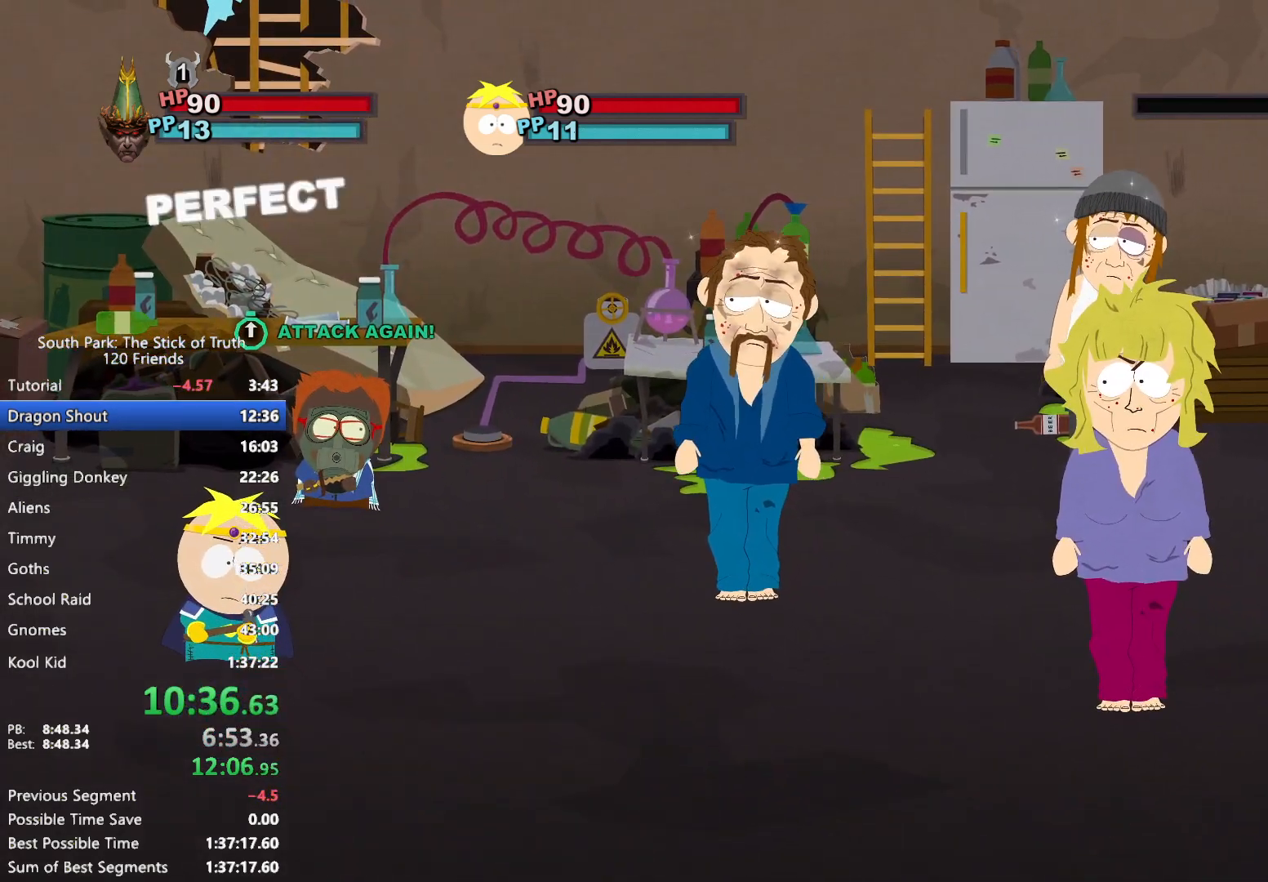
{"dt_ms": 500, "buttons": [], "left_stick": "center", "right_stick": "center", "events": []}
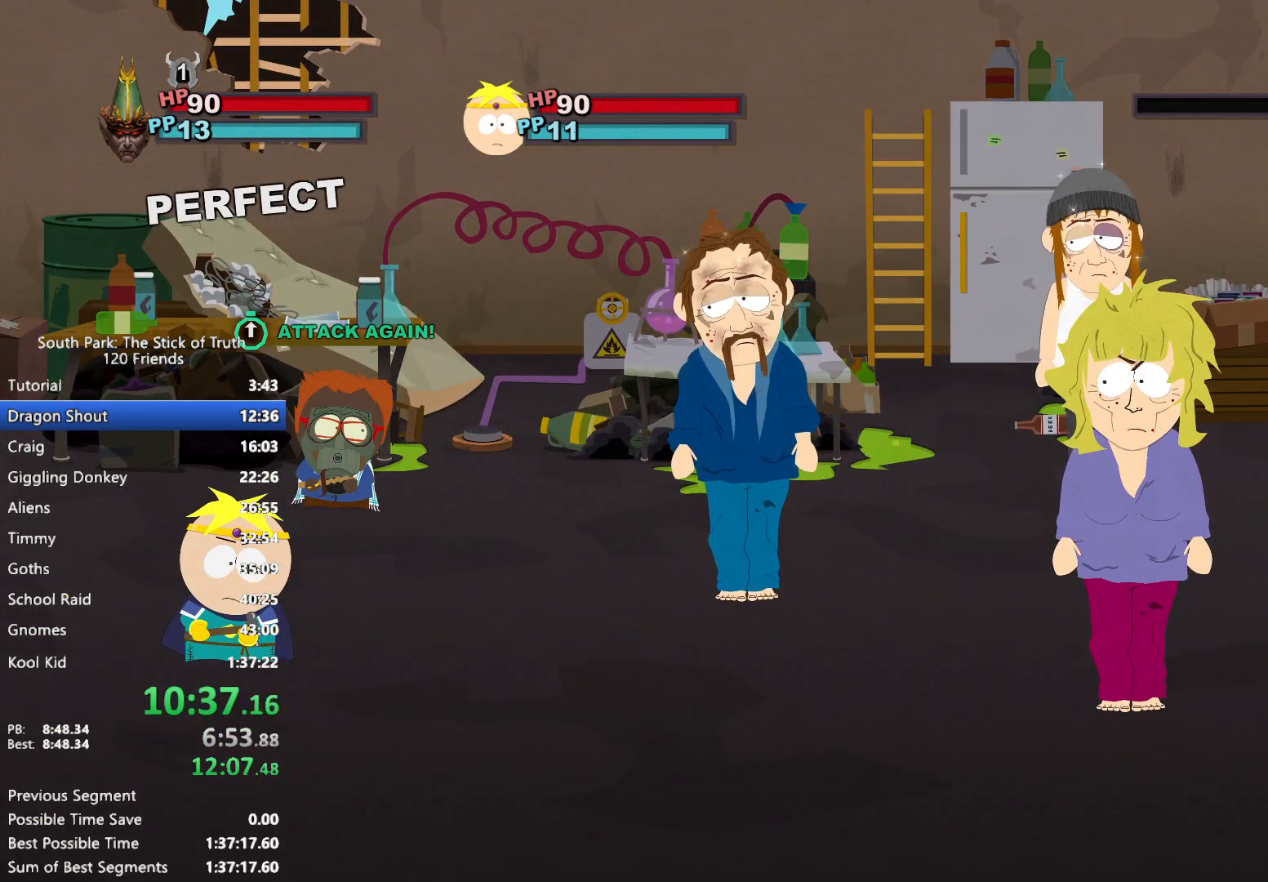
{"dt_ms": 500, "buttons": [], "left_stick": "center", "right_stick": "center", "events": []}
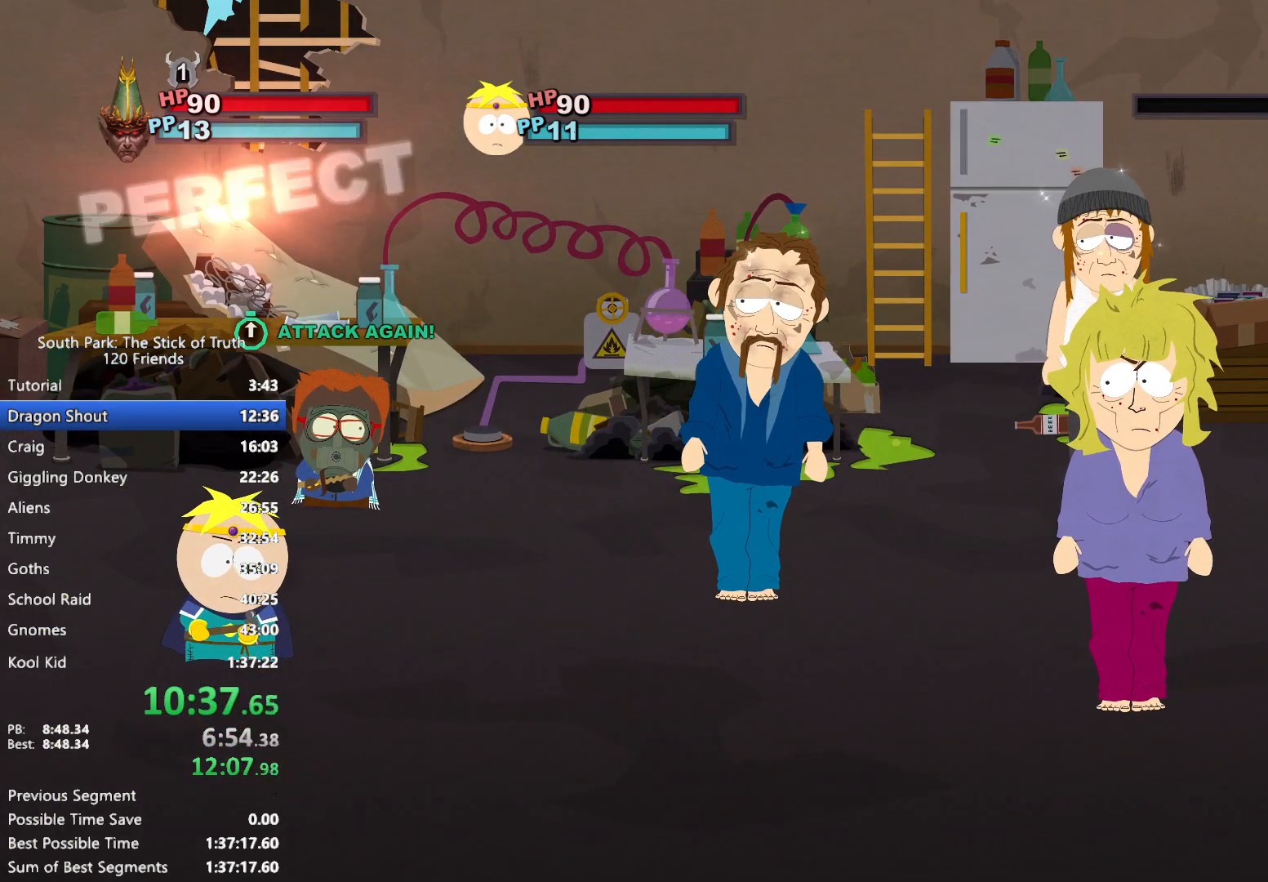
{"dt_ms": 500, "buttons": [], "left_stick": "center", "right_stick": "center", "events": []}
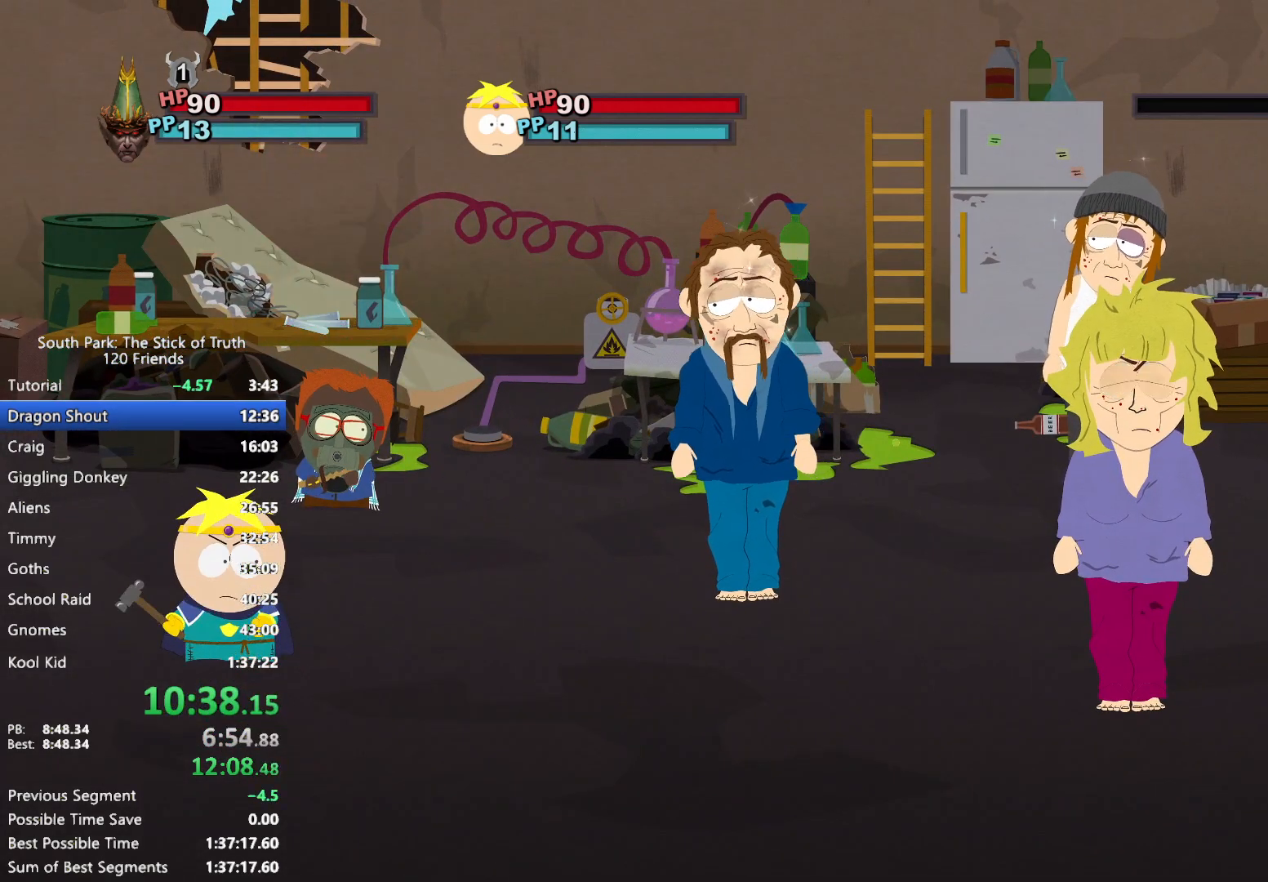
{"dt_ms": 500, "buttons": [], "left_stick": "center", "right_stick": "center", "events": [[433, "A", "down"], [500, "A", "up"]]}
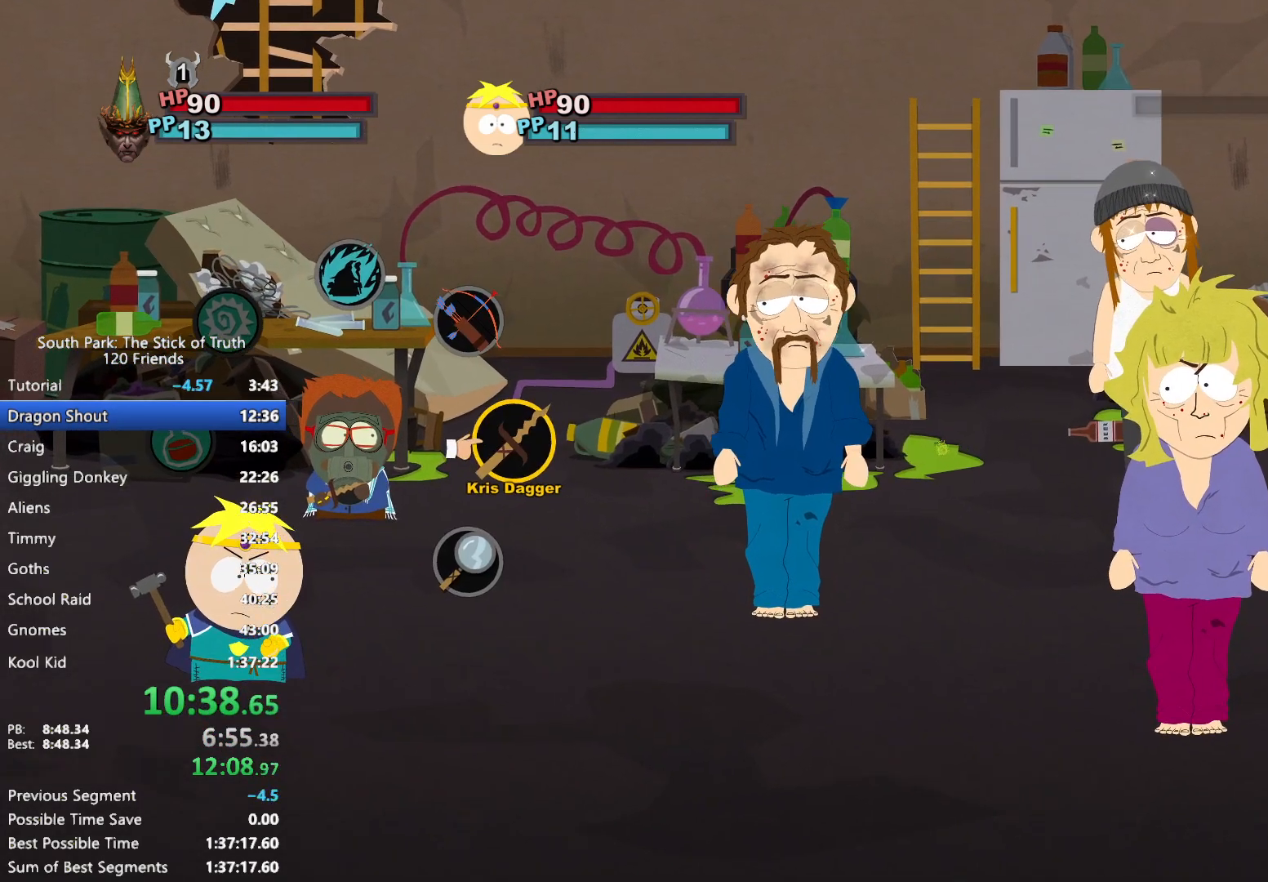
{"dt_ms": 500, "buttons": [], "left_stick": "center", "right_stick": "center", "events": [[33, "left_stick", "down"], [117, "A", "down"], [133, "left_stick", "center"], [183, "A", "up"]]}
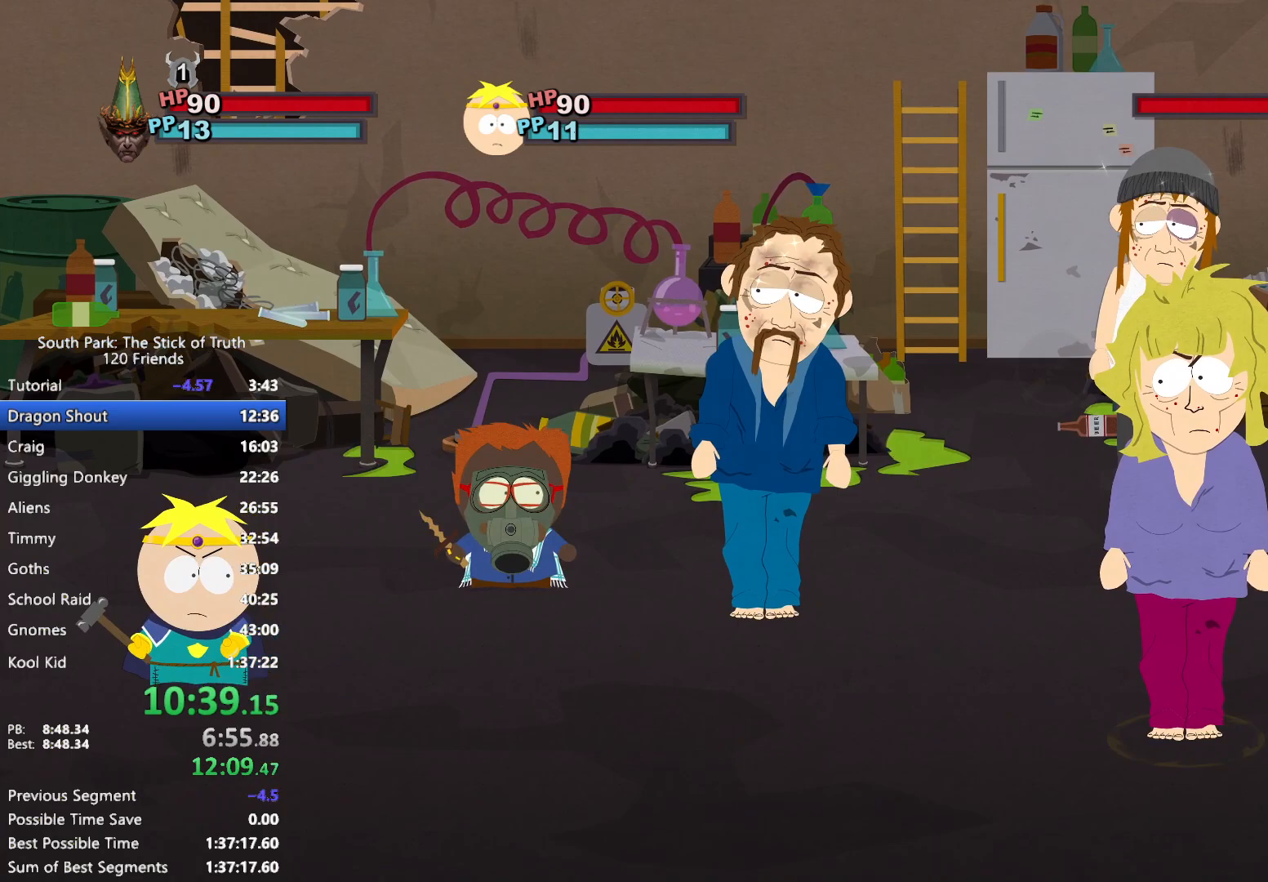
{"dt_ms": 500, "buttons": ["X"], "left_stick": "center", "right_stick": "center", "events": [[500, "X", "down"]]}
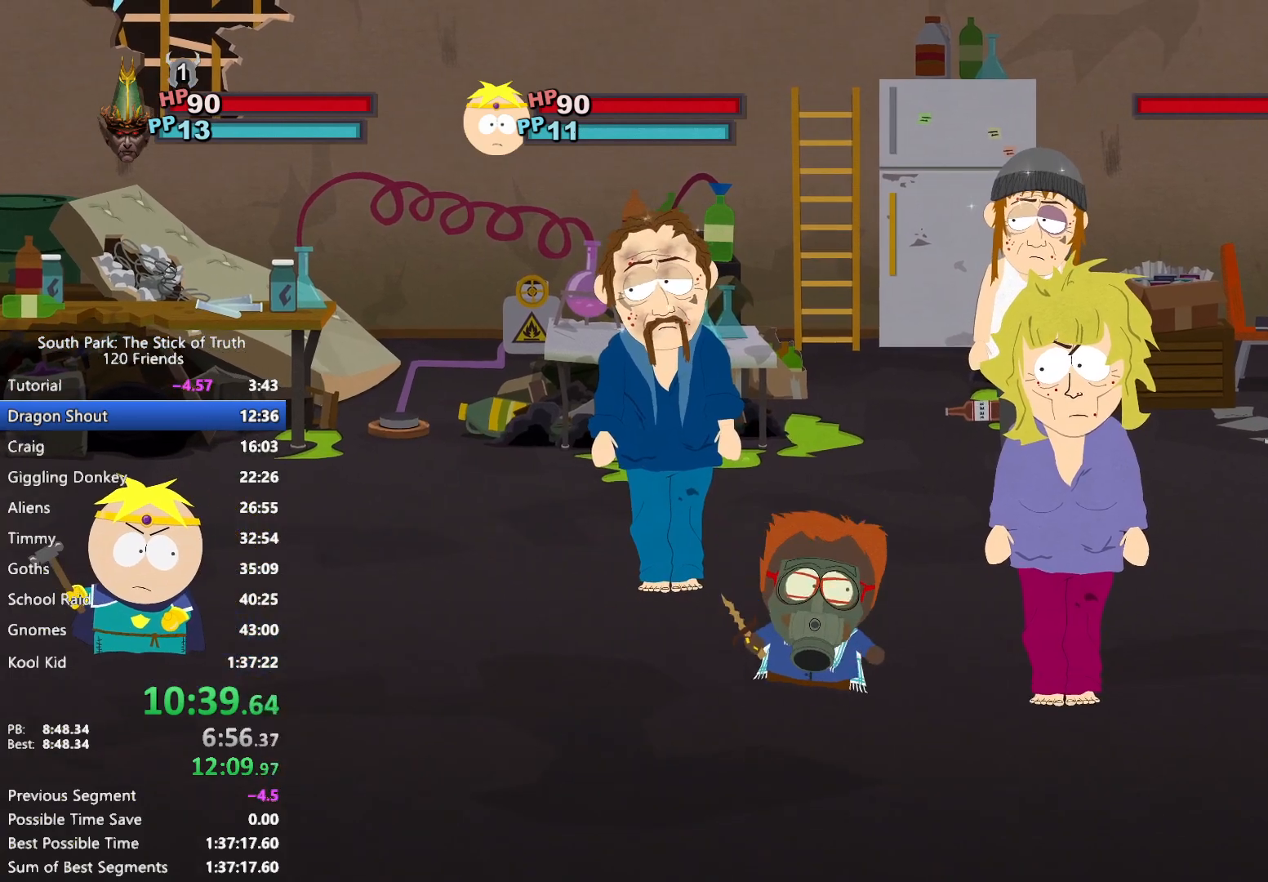
{"dt_ms": 500, "buttons": [], "left_stick": "center", "right_stick": "center", "events": [[67, "X", "up"], [150, "X", "down"], [200, "X", "up"], [250, "X", "down"], [333, "X", "up"]]}
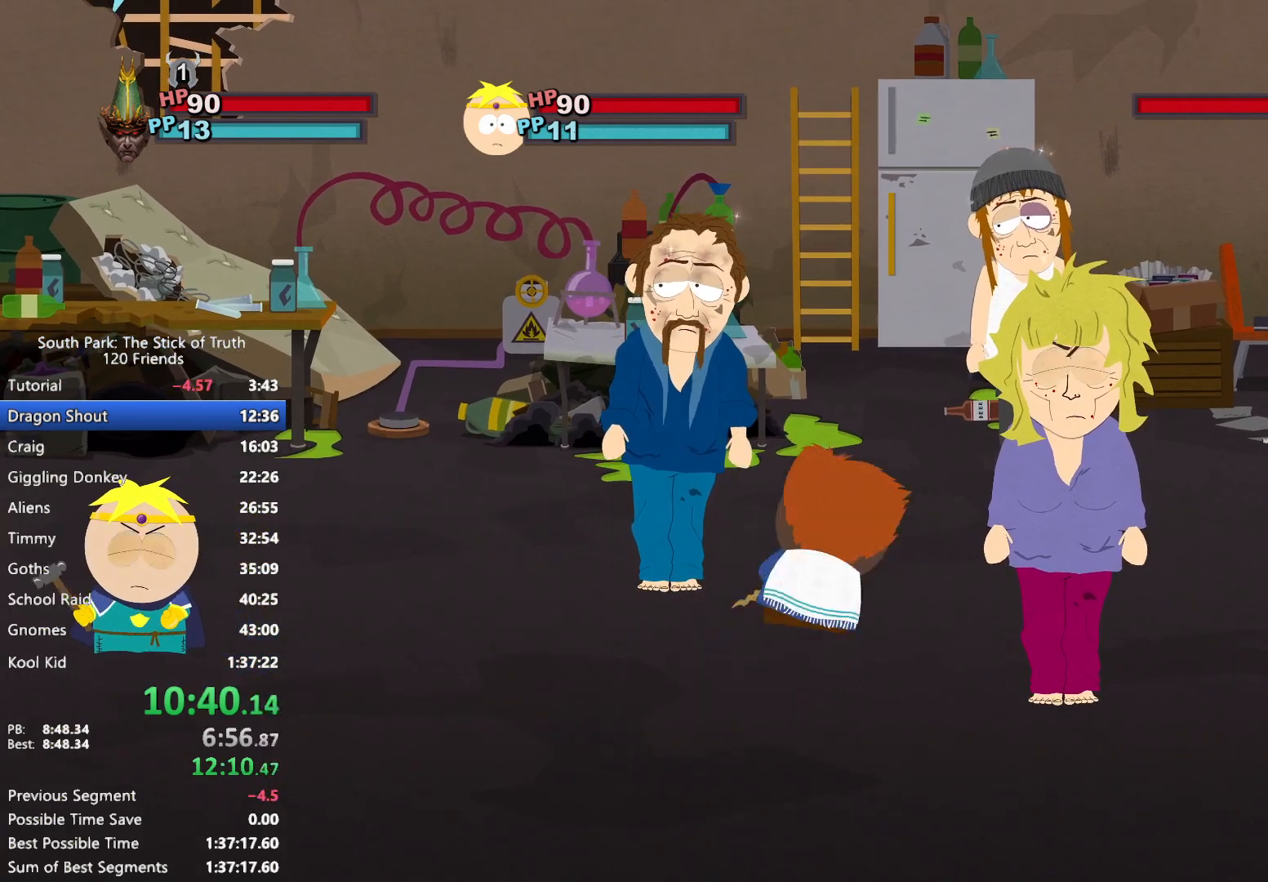
{"dt_ms": 500, "buttons": [], "left_stick": "center", "right_stick": "center", "events": []}
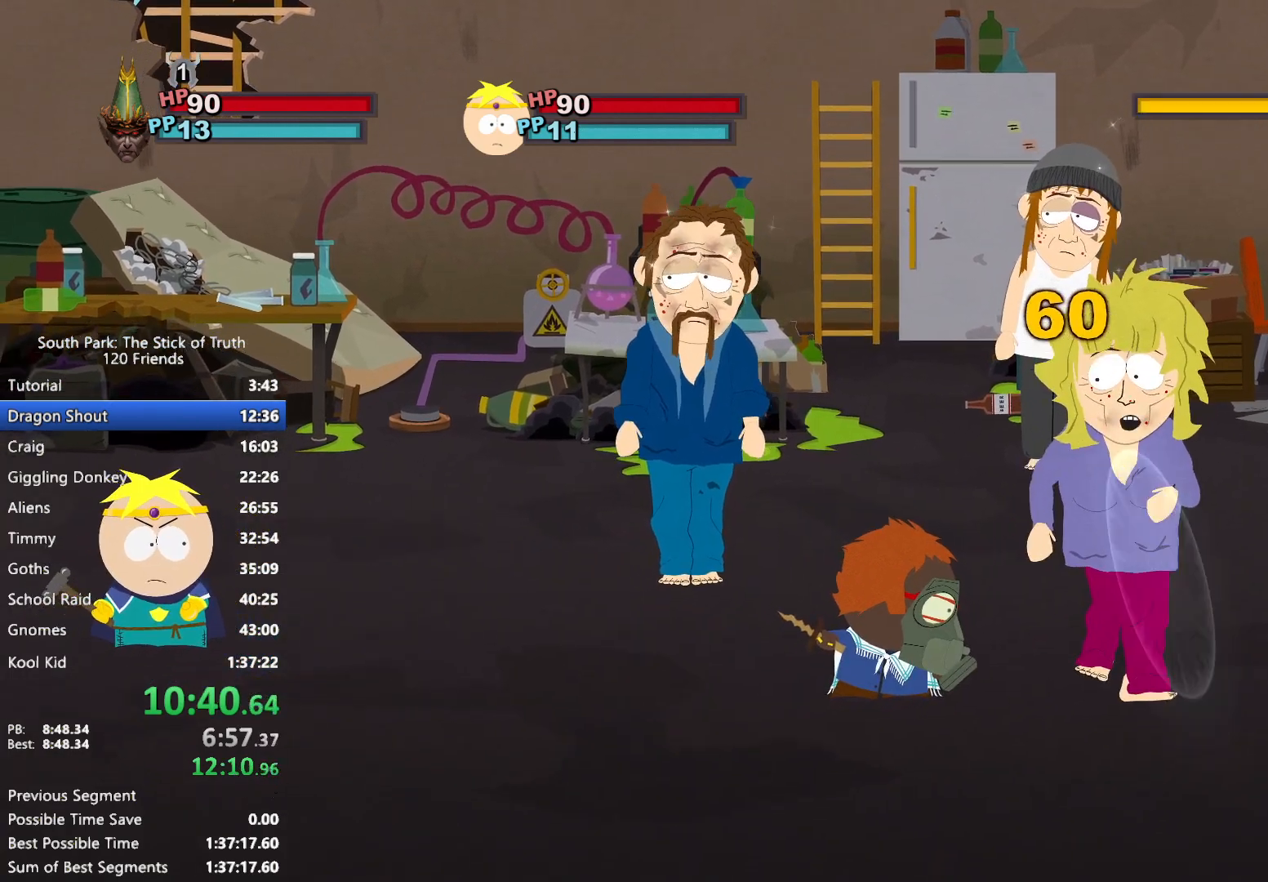
{"dt_ms": 500, "buttons": [], "left_stick": "center", "right_stick": "center", "events": []}
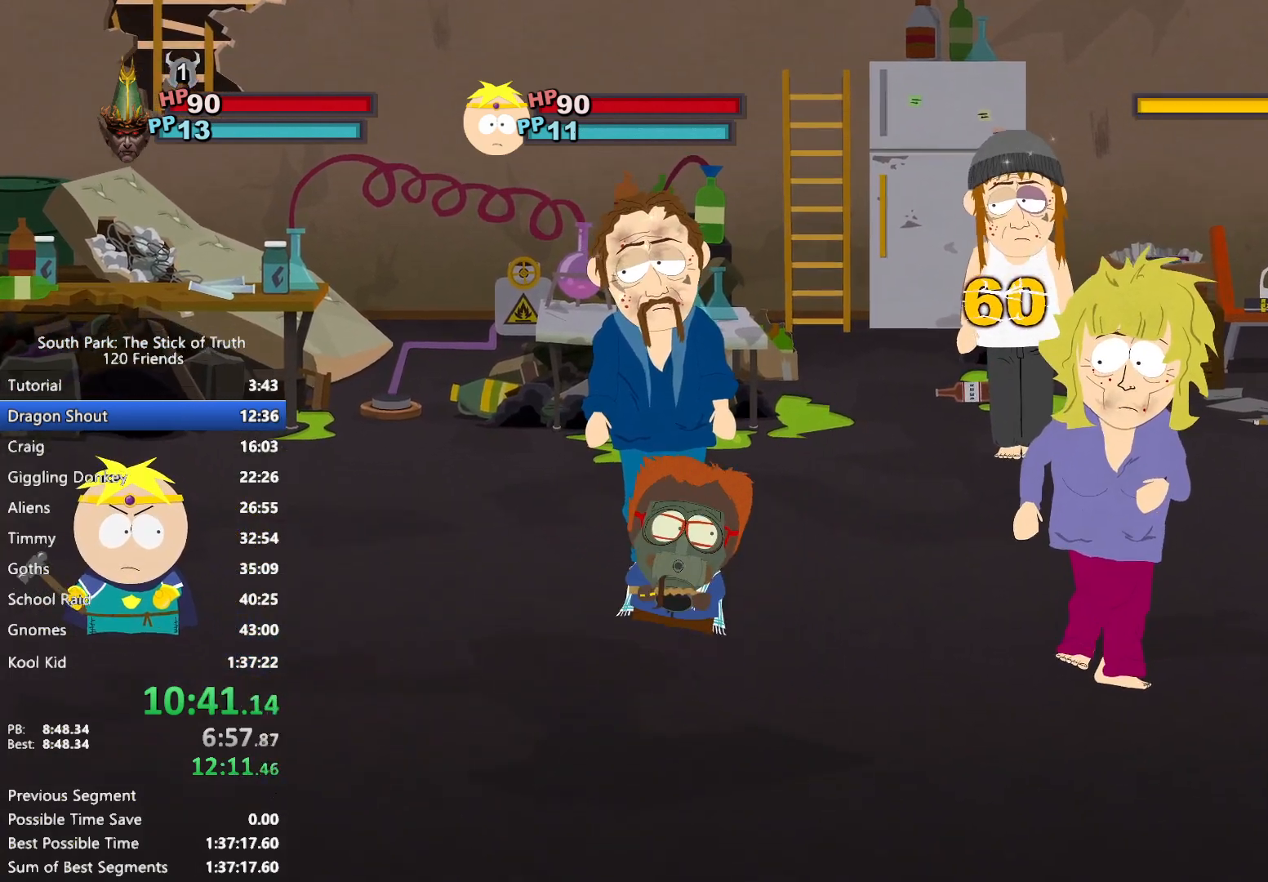
{"dt_ms": 500, "buttons": [], "left_stick": "center", "right_stick": "center", "events": []}
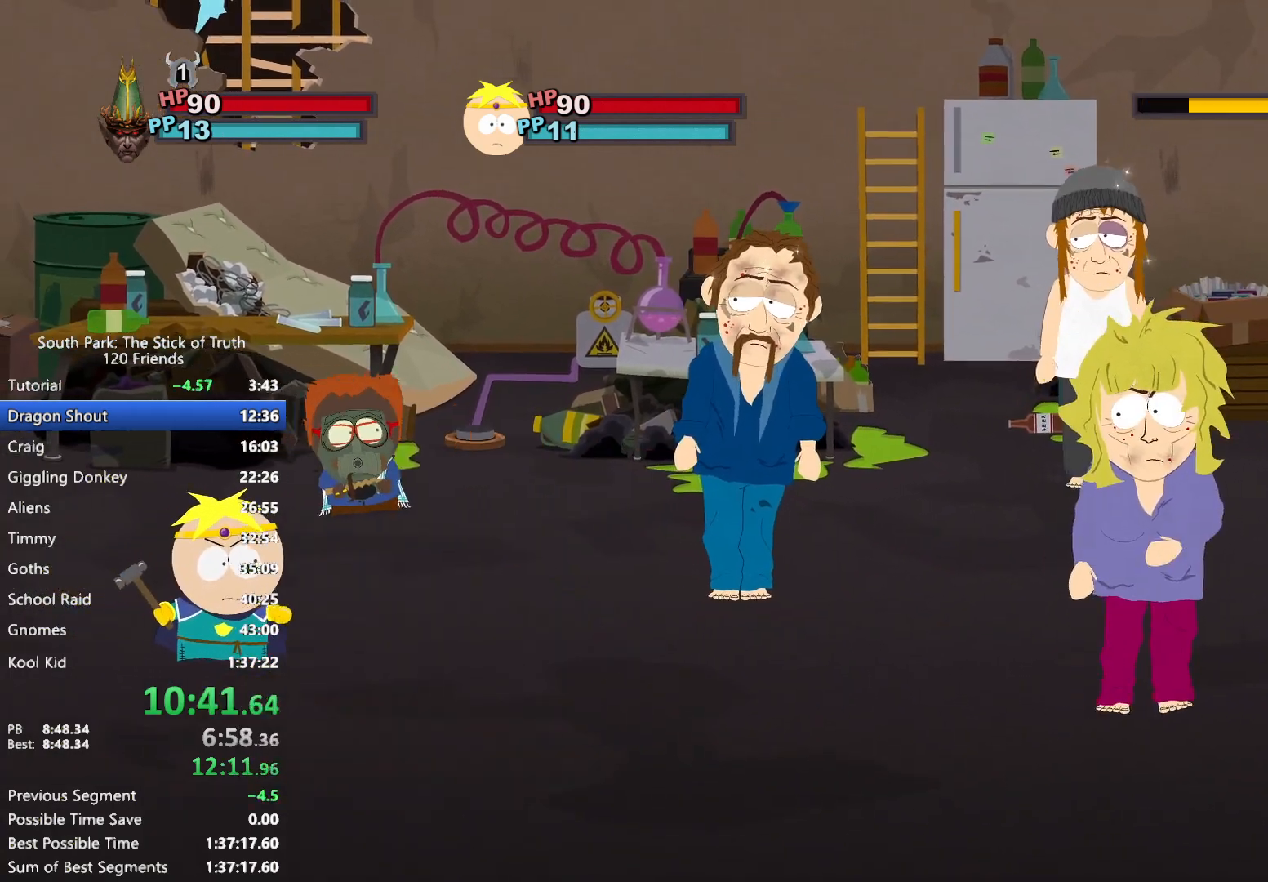
{"dt_ms": 500, "buttons": [], "left_stick": "center", "right_stick": "center", "events": []}
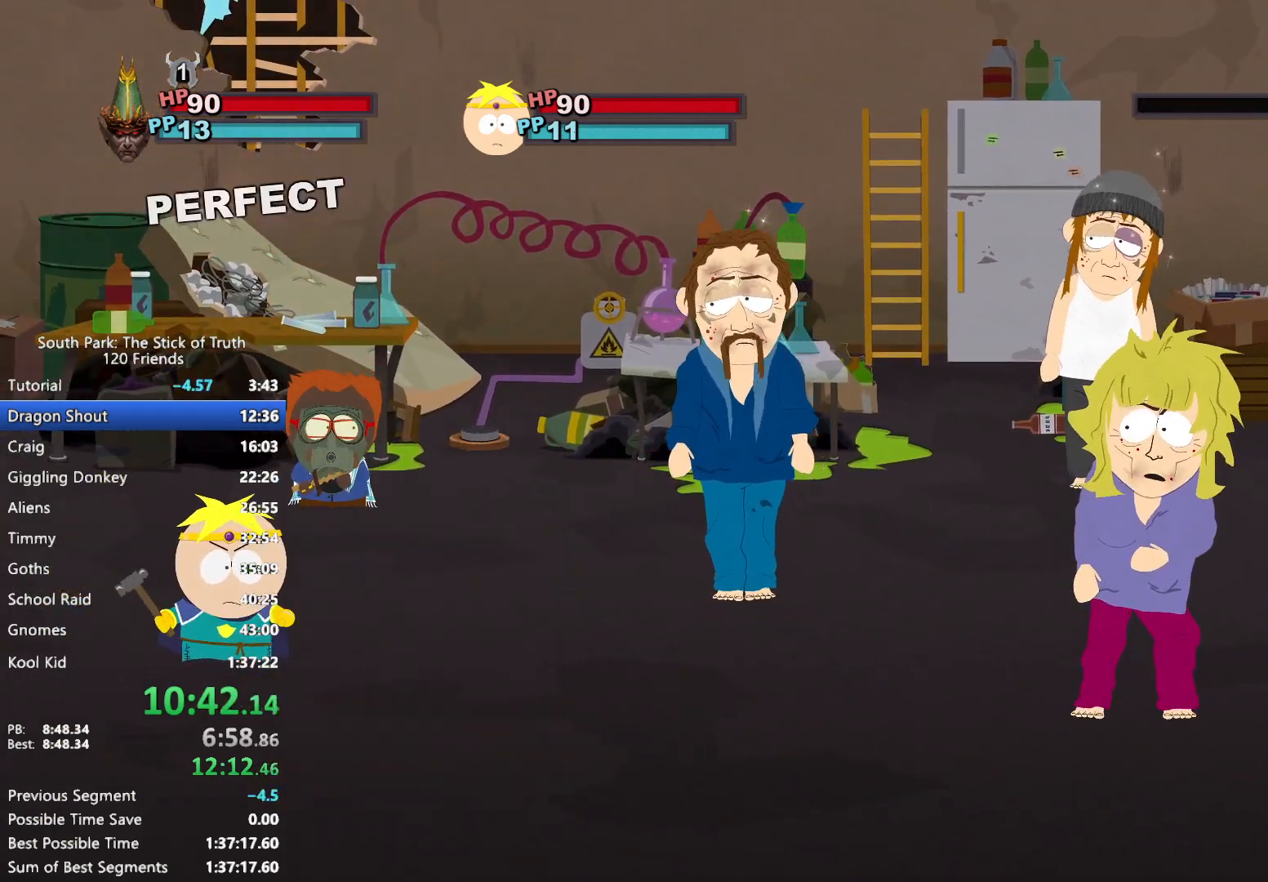
{"dt_ms": 500, "buttons": [], "left_stick": "right", "right_stick": "center", "events": [[117, "left_stick", "up"], [267, "A", "down"], [333, "A", "up"], [417, "left_stick", "right"]]}
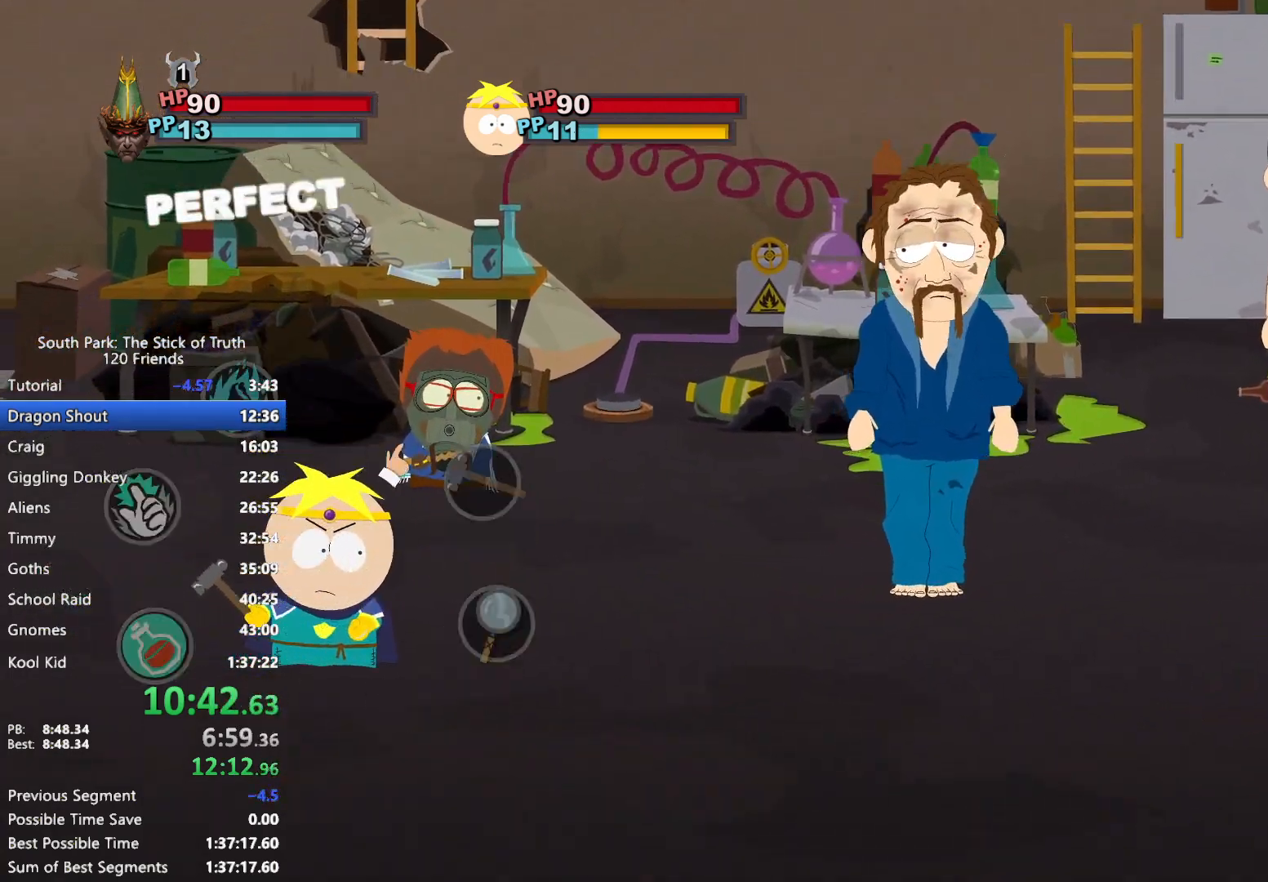
{"dt_ms": 500, "buttons": [], "left_stick": "center", "right_stick": "center", "events": [[17, "A", "down"], [83, "A", "up"], [83, "left_stick", "center"], [150, "left_stick", "down-right"], [250, "left_stick", "center"]]}
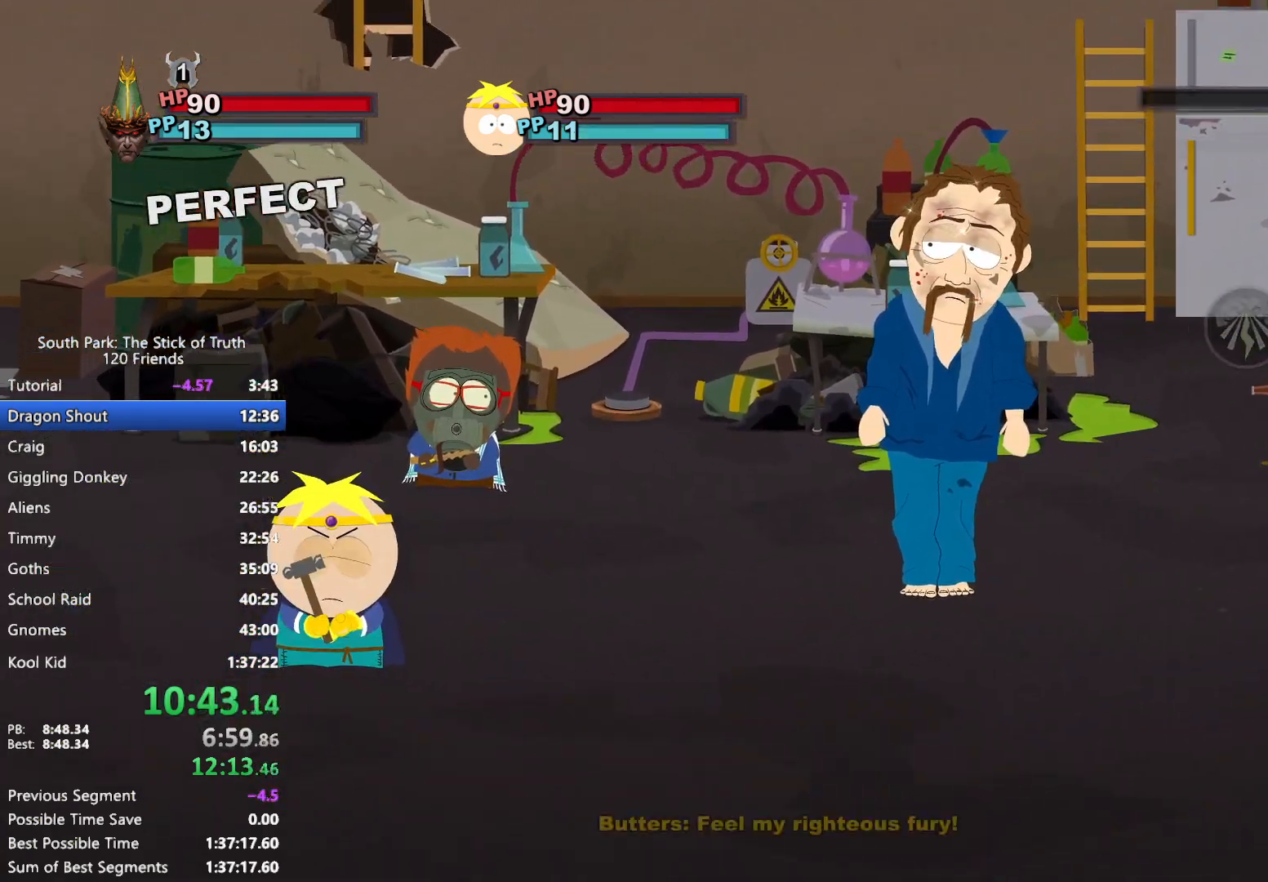
{"dt_ms": 500, "buttons": [], "left_stick": "center", "right_stick": "center", "events": []}
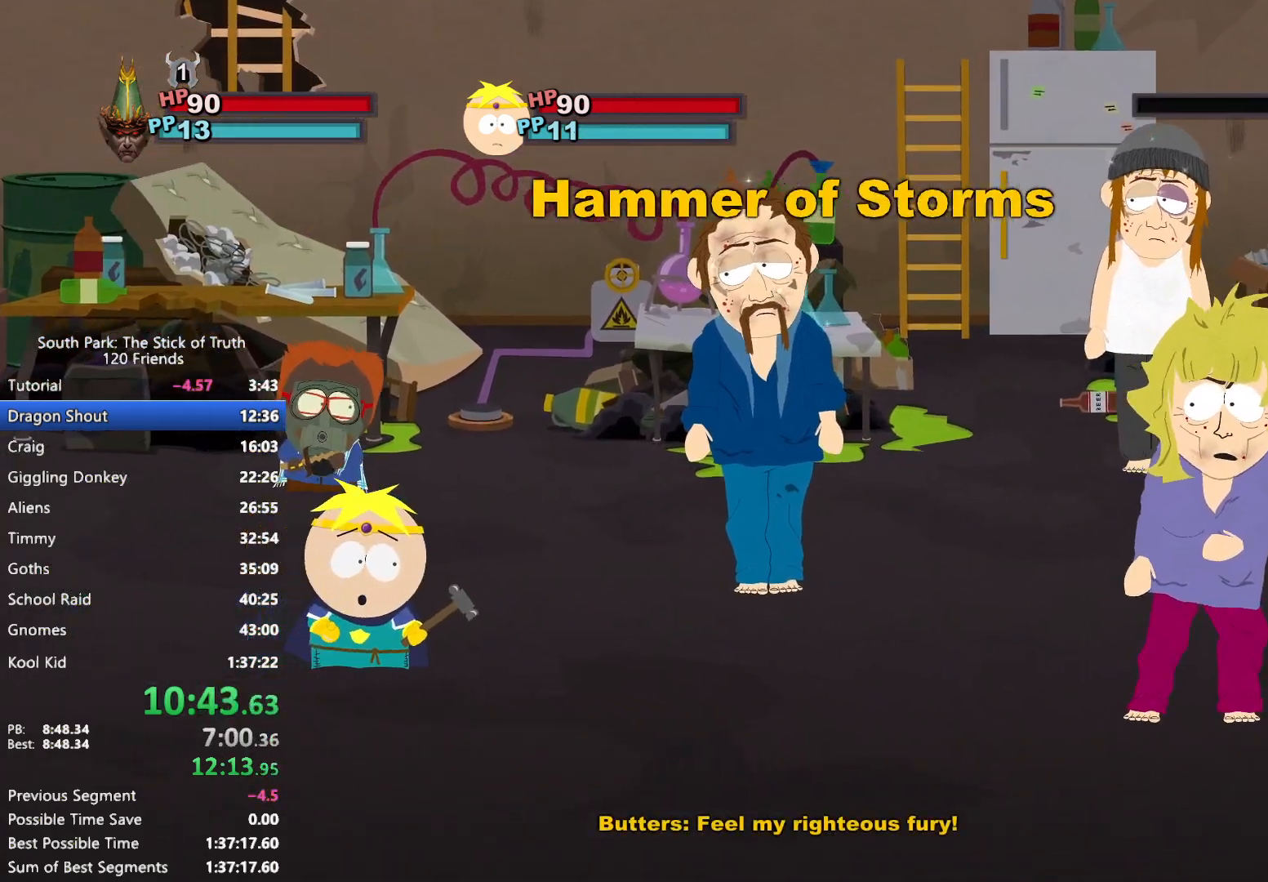
{"dt_ms": 500, "buttons": [], "left_stick": "center", "right_stick": "center", "events": []}
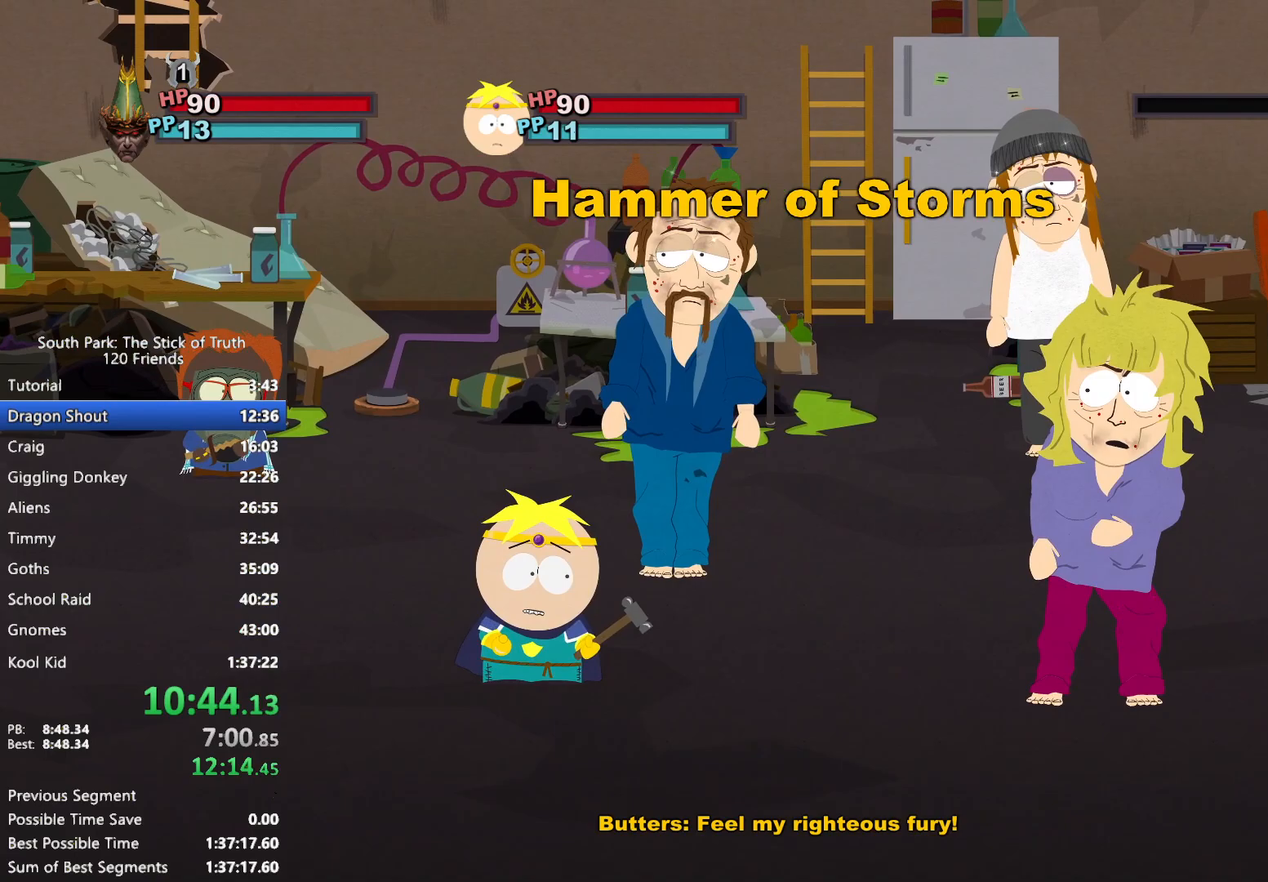
{"dt_ms": 1000, "buttons": [], "left_stick": "center", "right_stick": "center", "events": []}
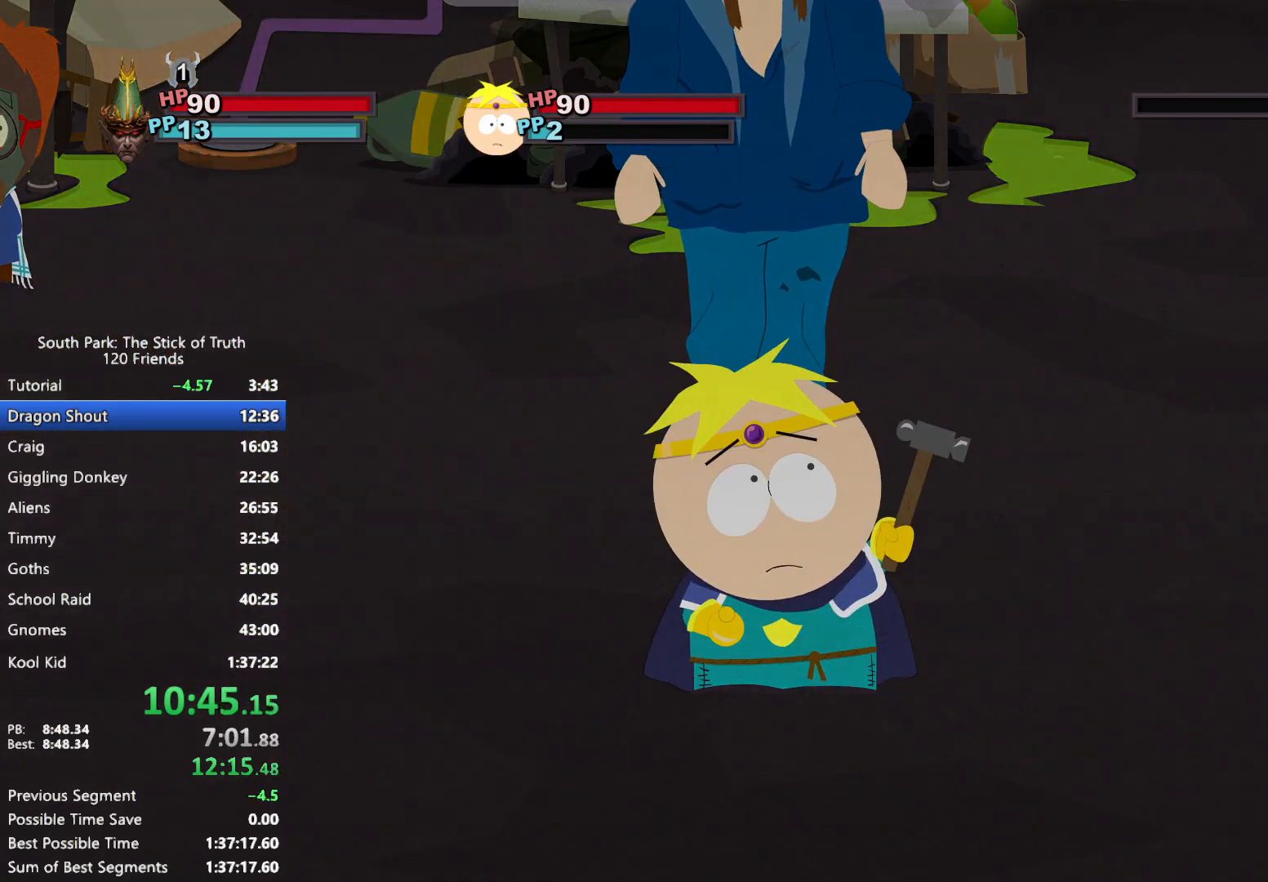
{"dt_ms": 500, "buttons": [], "left_stick": "center", "right_stick": "center", "events": []}
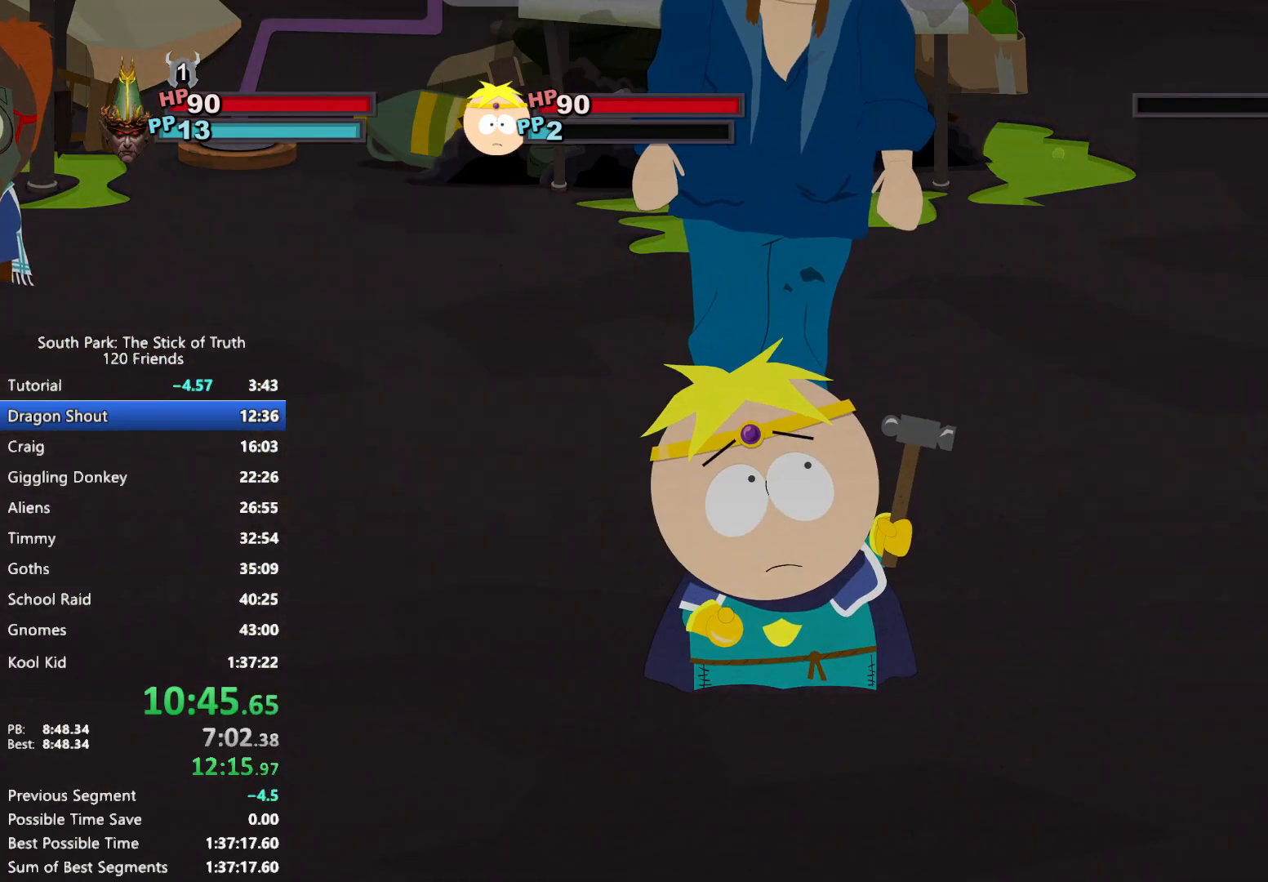
{"dt_ms": 500, "buttons": [], "left_stick": "center", "right_stick": "center", "events": [[433, "A", "down"], [500, "A", "up"]]}
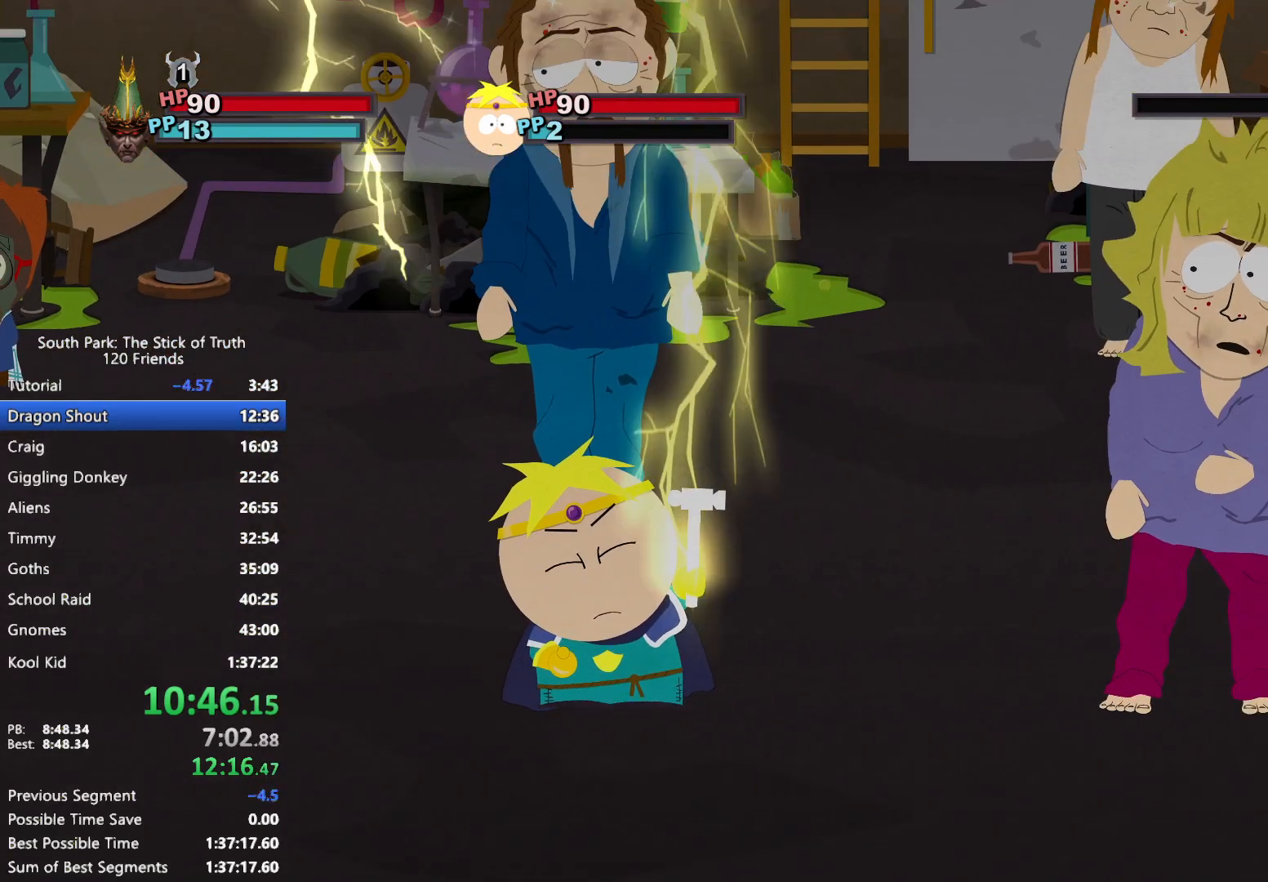
{"dt_ms": 500, "buttons": [], "left_stick": "center", "right_stick": "center", "events": []}
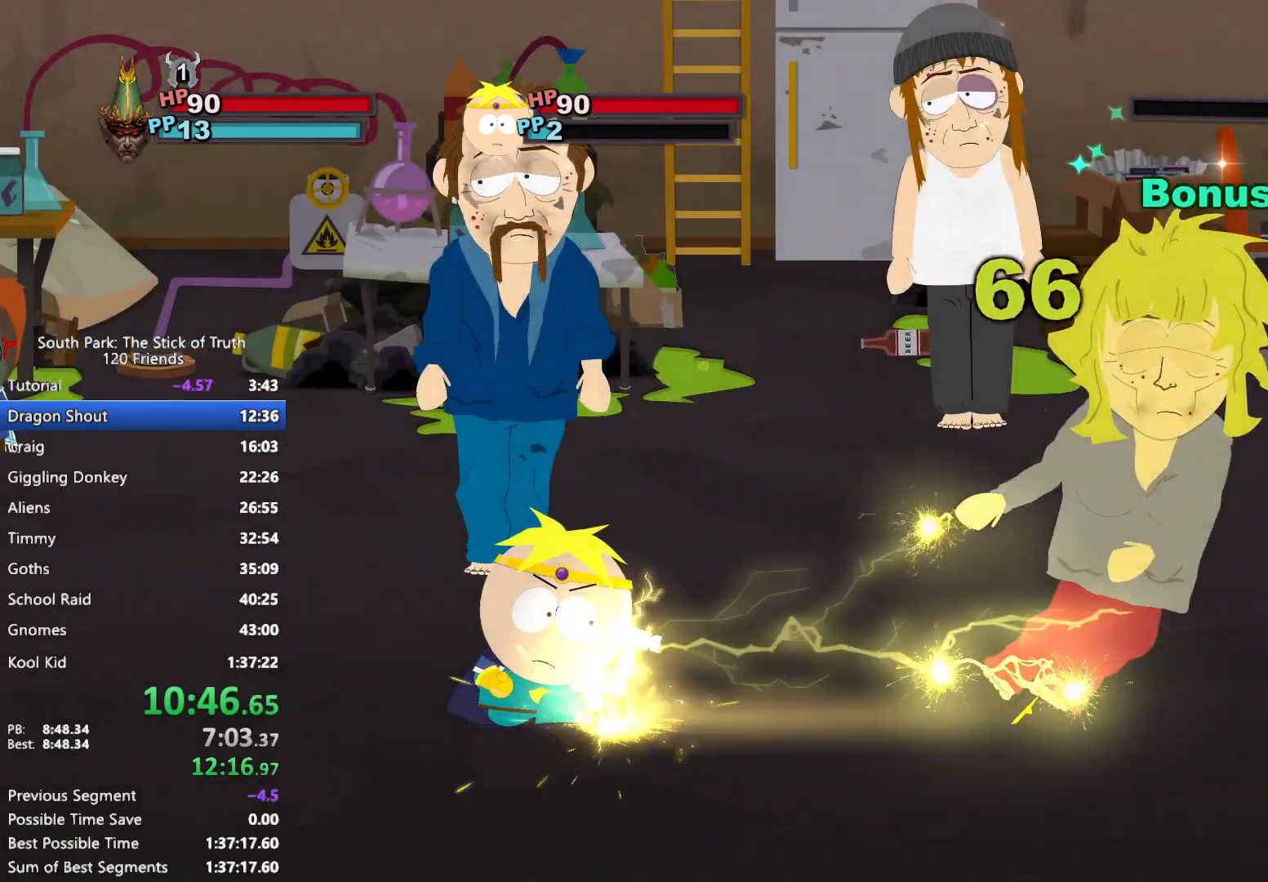
{"dt_ms": 500, "buttons": [], "left_stick": "center", "right_stick": "center", "events": []}